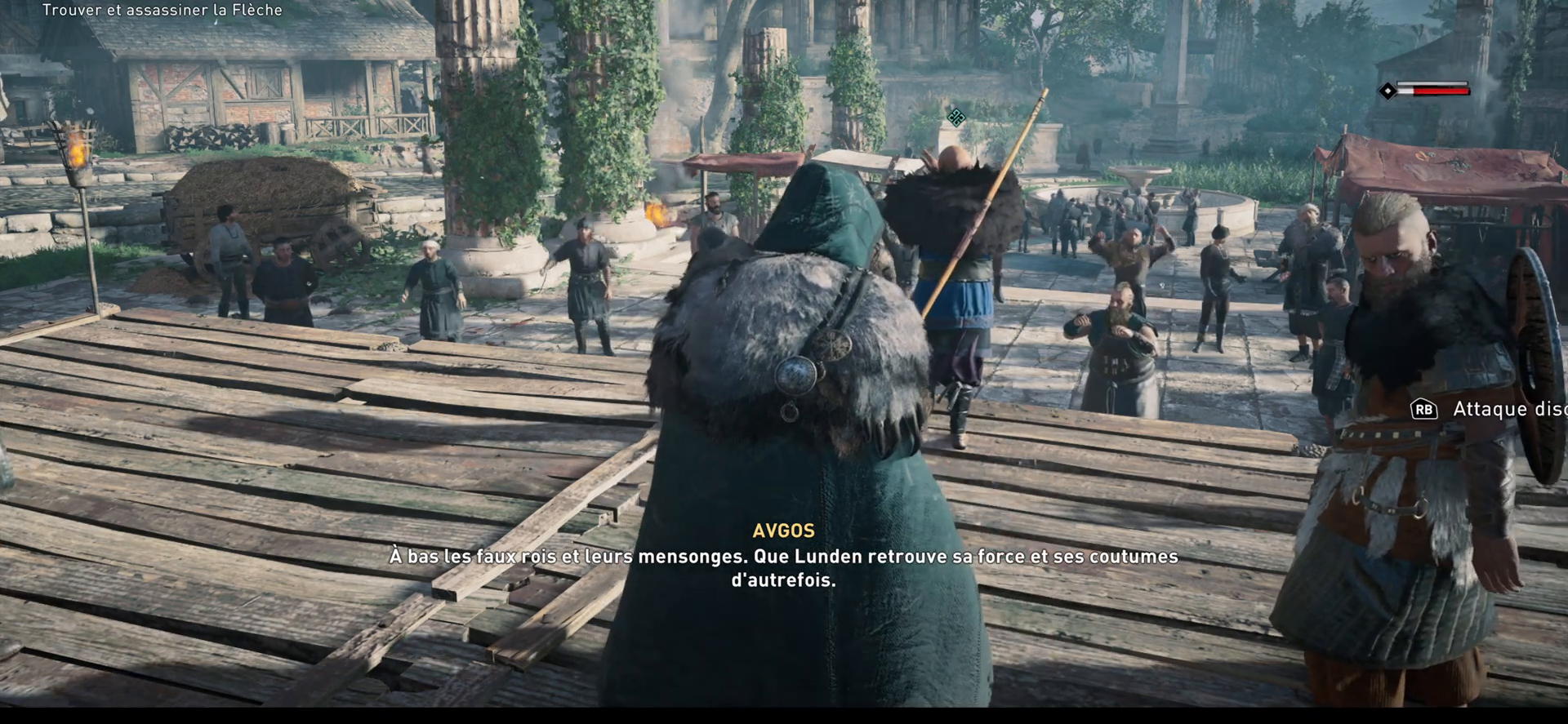
Gameplay with a controller (Xbox layout); each line is a JSON object with the inputs held at the frame after it. "events" lists button and stick changes between this image and that frame as [ms after this image, input, new state], when the widget could be followed in between.
{"buttons": [], "left_stick": "center", "right_stick": "center", "events": []}
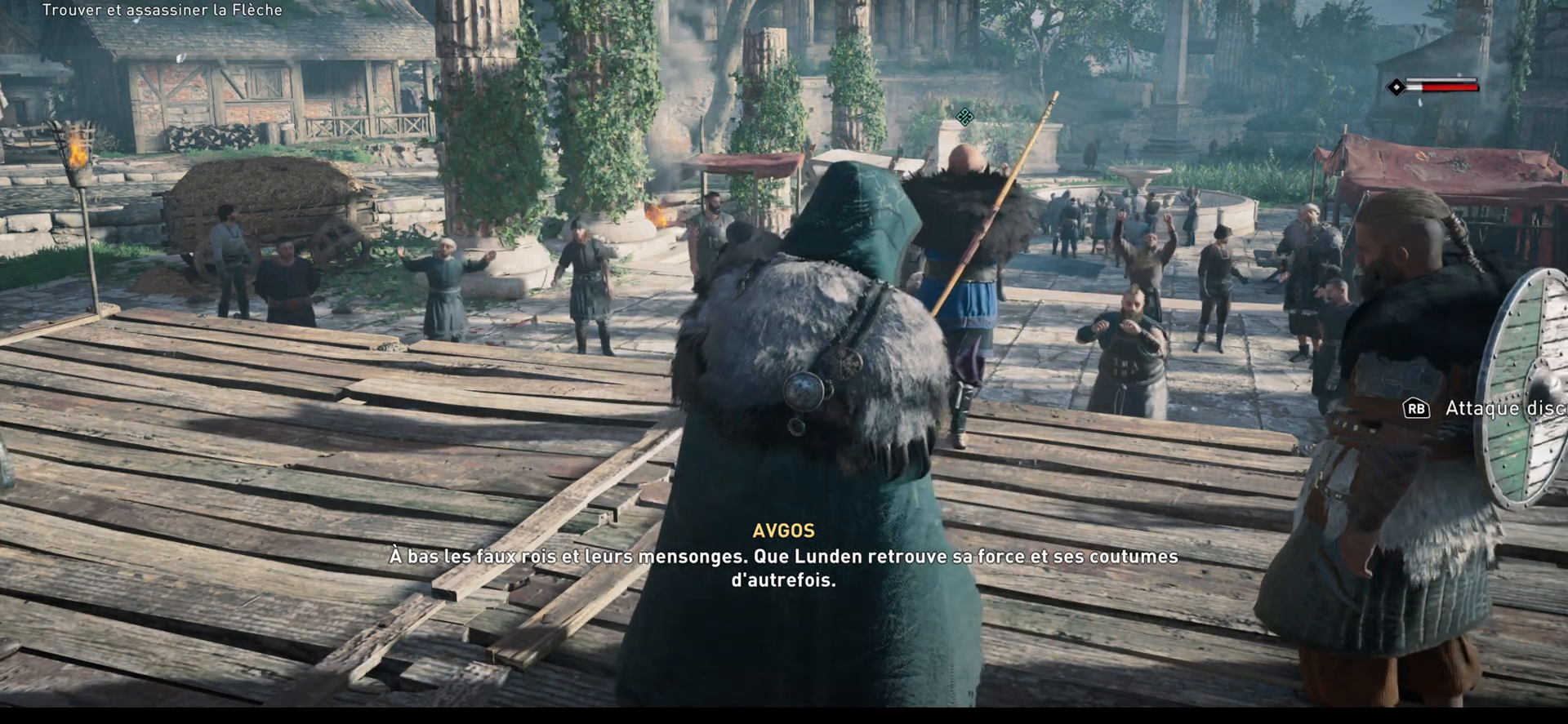
{"buttons": [], "left_stick": "center", "right_stick": "center", "events": []}
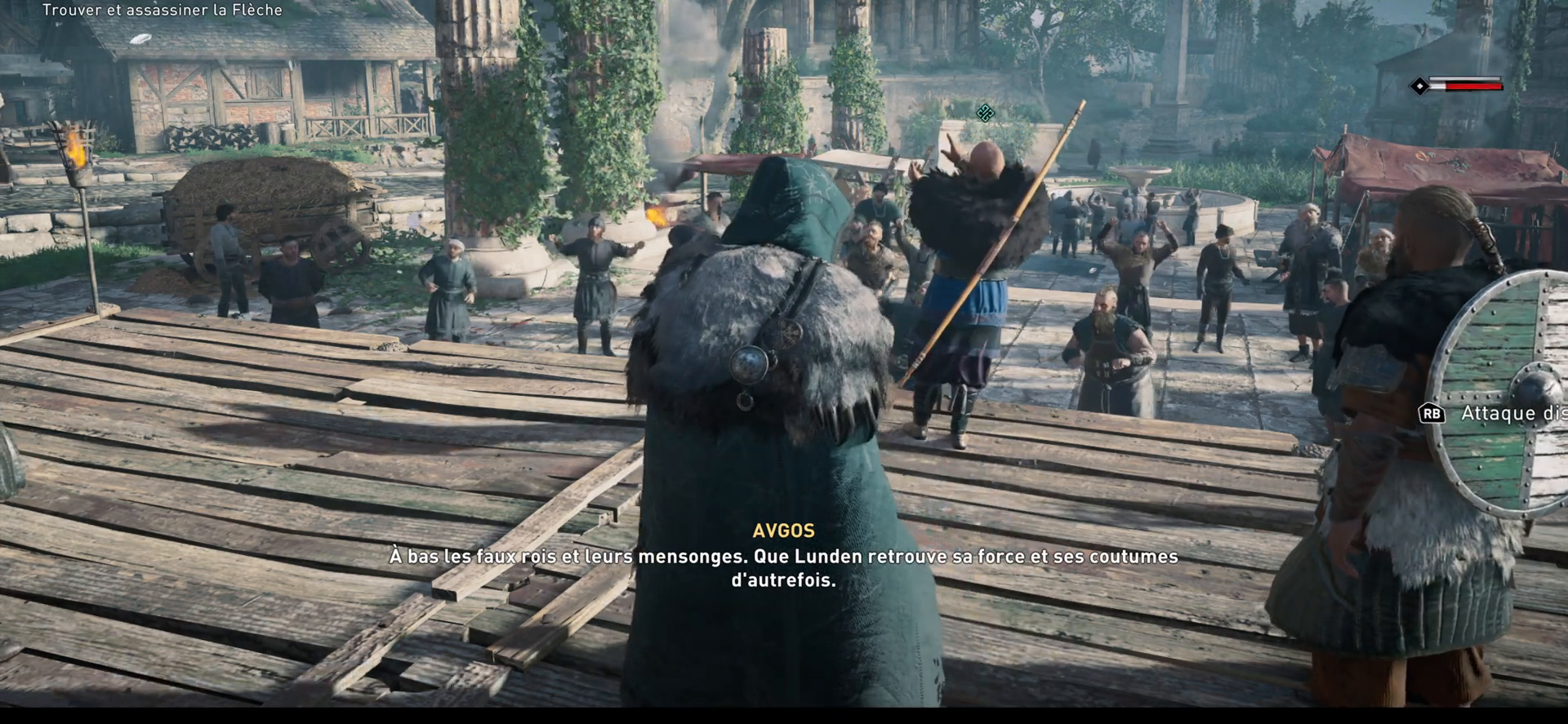
{"buttons": [], "left_stick": "center", "right_stick": "center", "events": []}
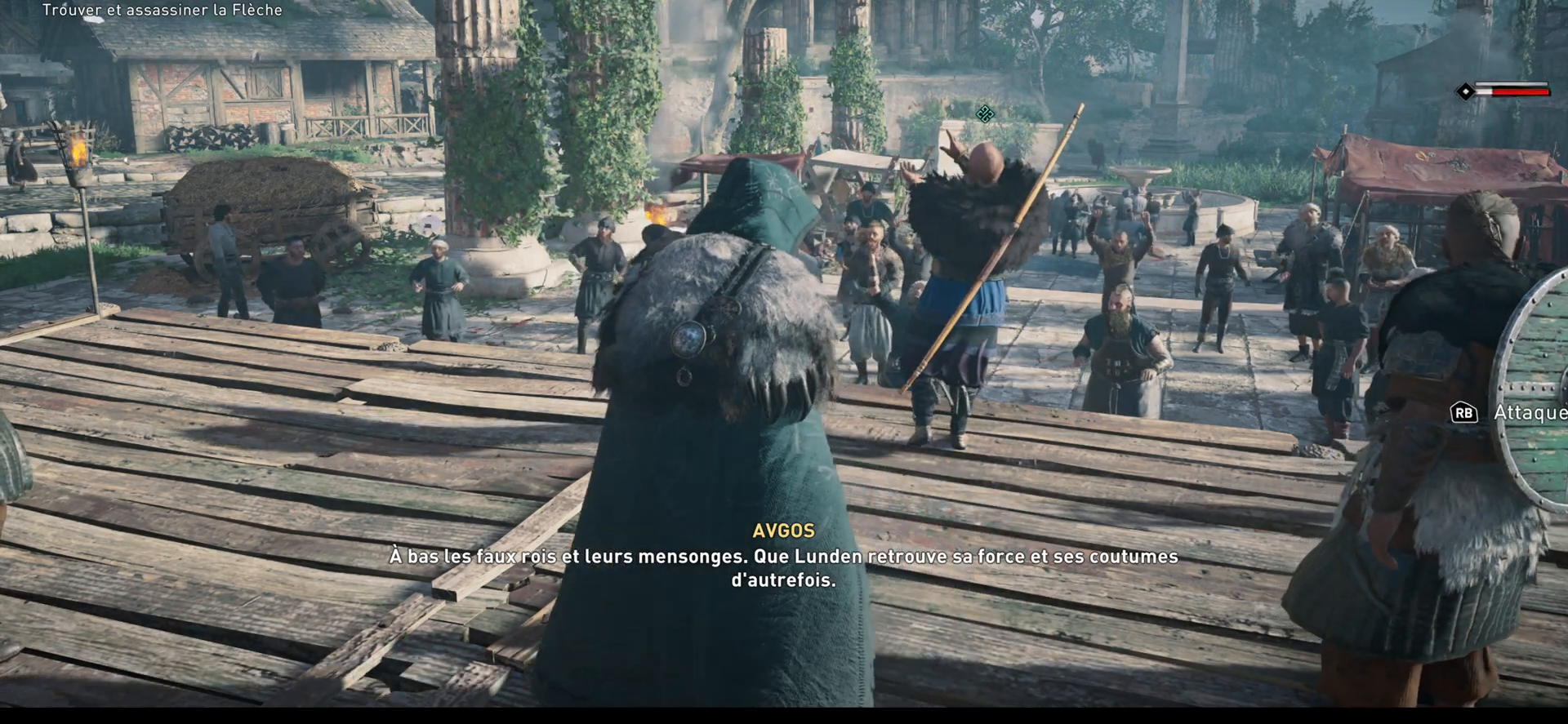
{"buttons": [], "left_stick": "center", "right_stick": "center", "events": []}
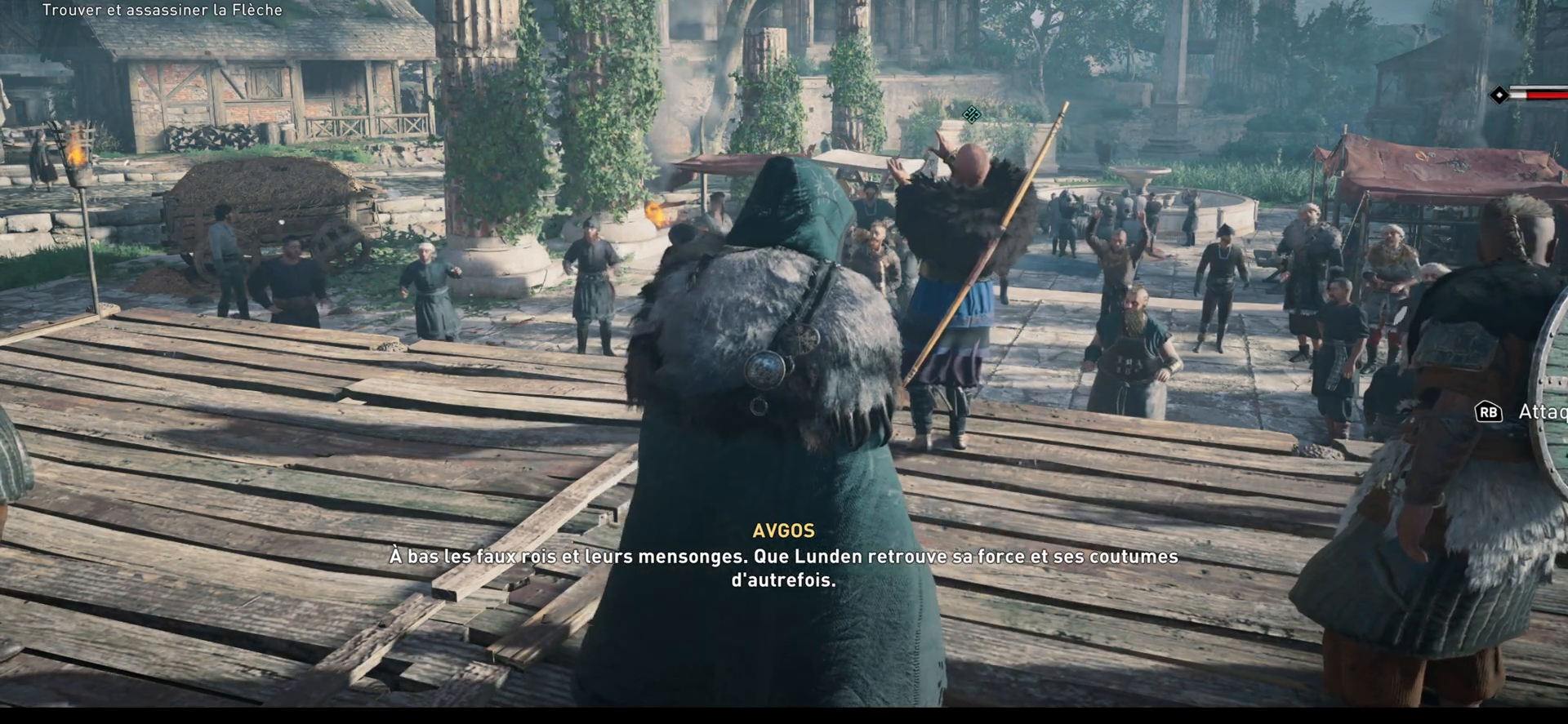
{"buttons": [], "left_stick": "center", "right_stick": "center", "events": []}
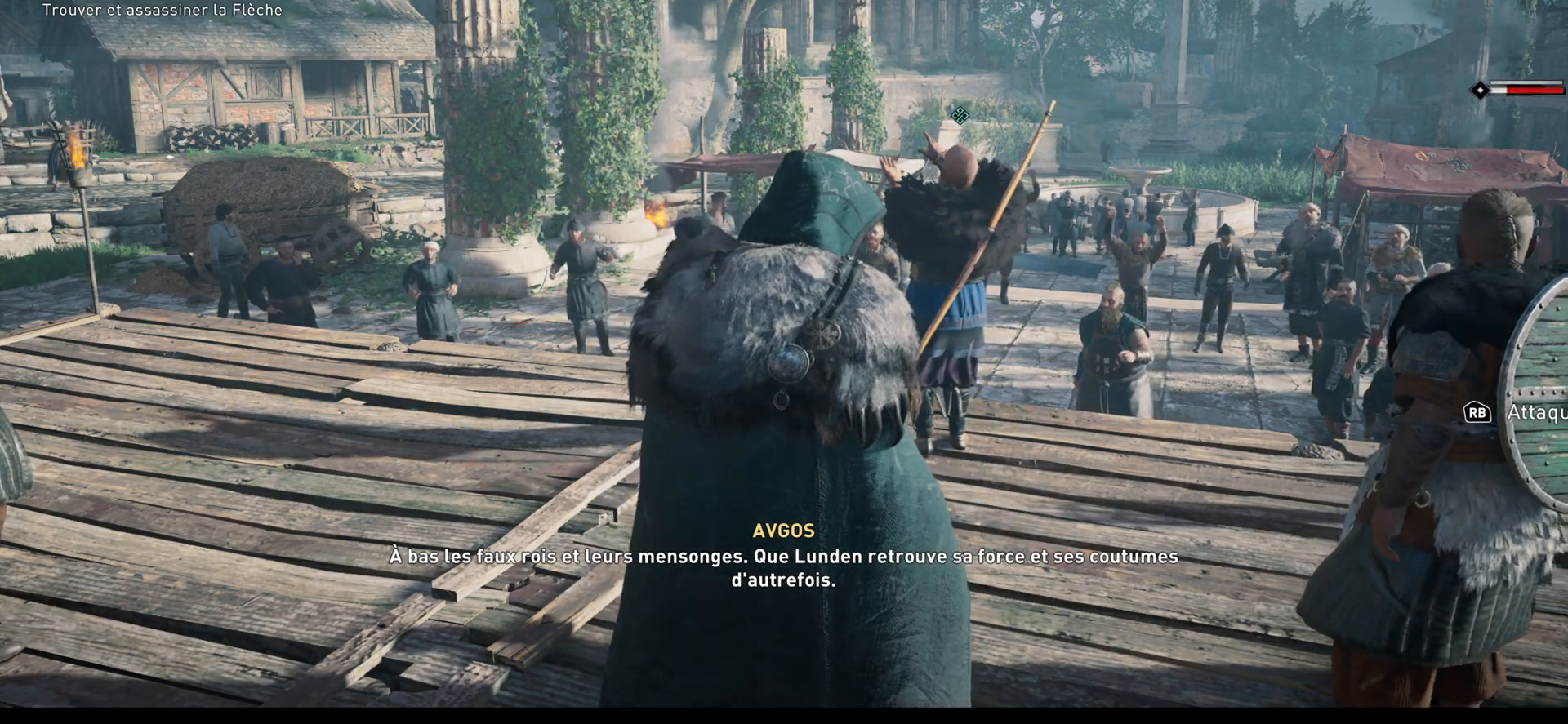
{"buttons": [], "left_stick": "center", "right_stick": "center", "events": []}
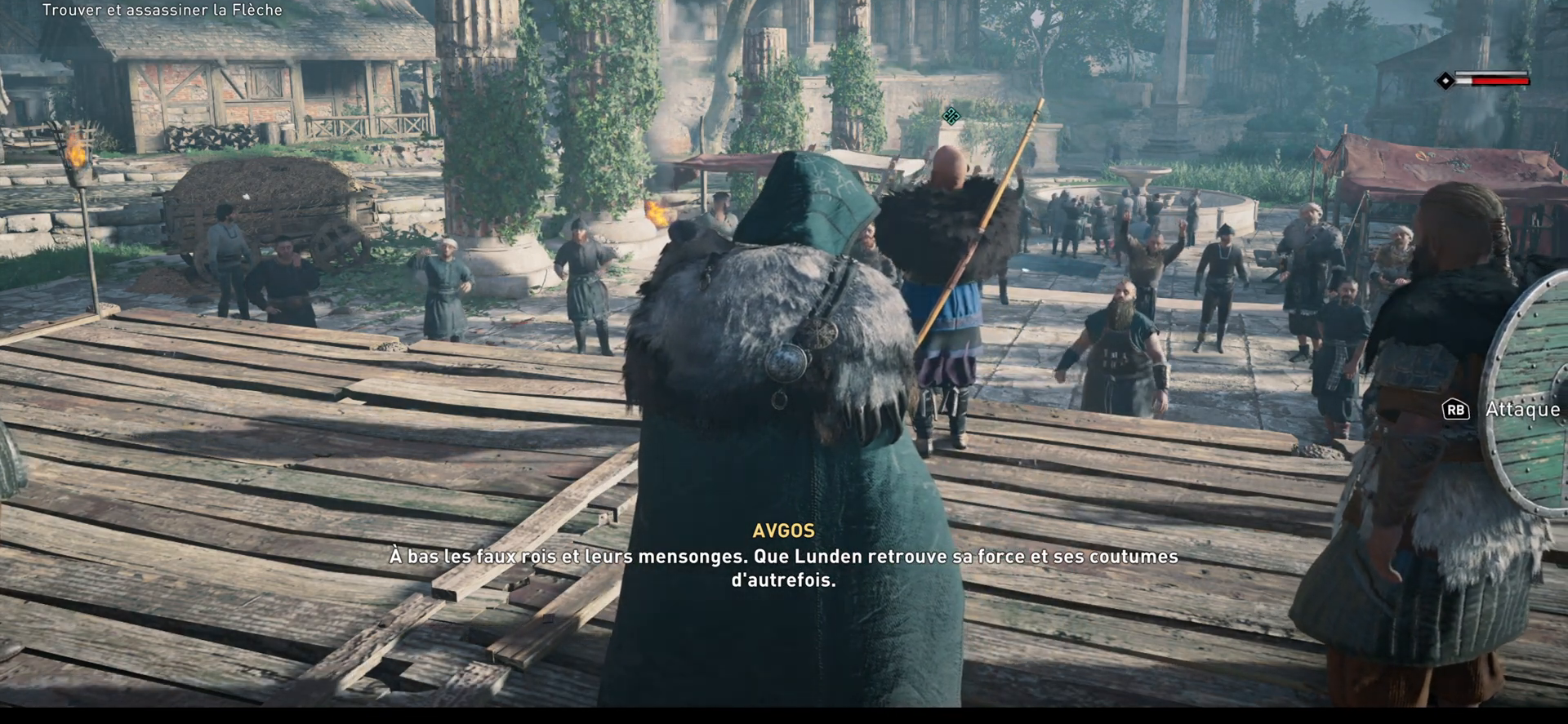
{"buttons": [], "left_stick": "center", "right_stick": "up", "events": [[333, "right_stick", "up"]]}
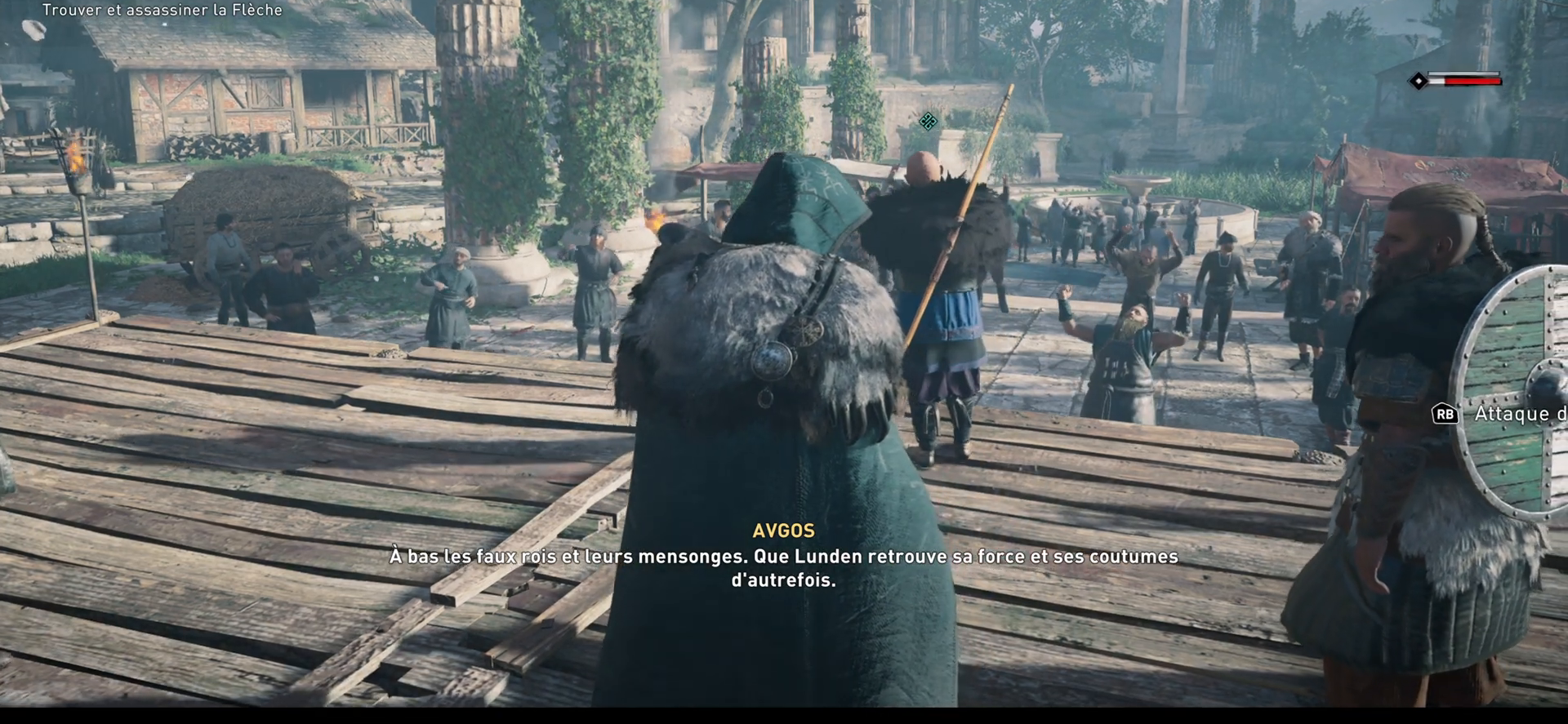
{"buttons": [], "left_stick": "center", "right_stick": "up", "events": []}
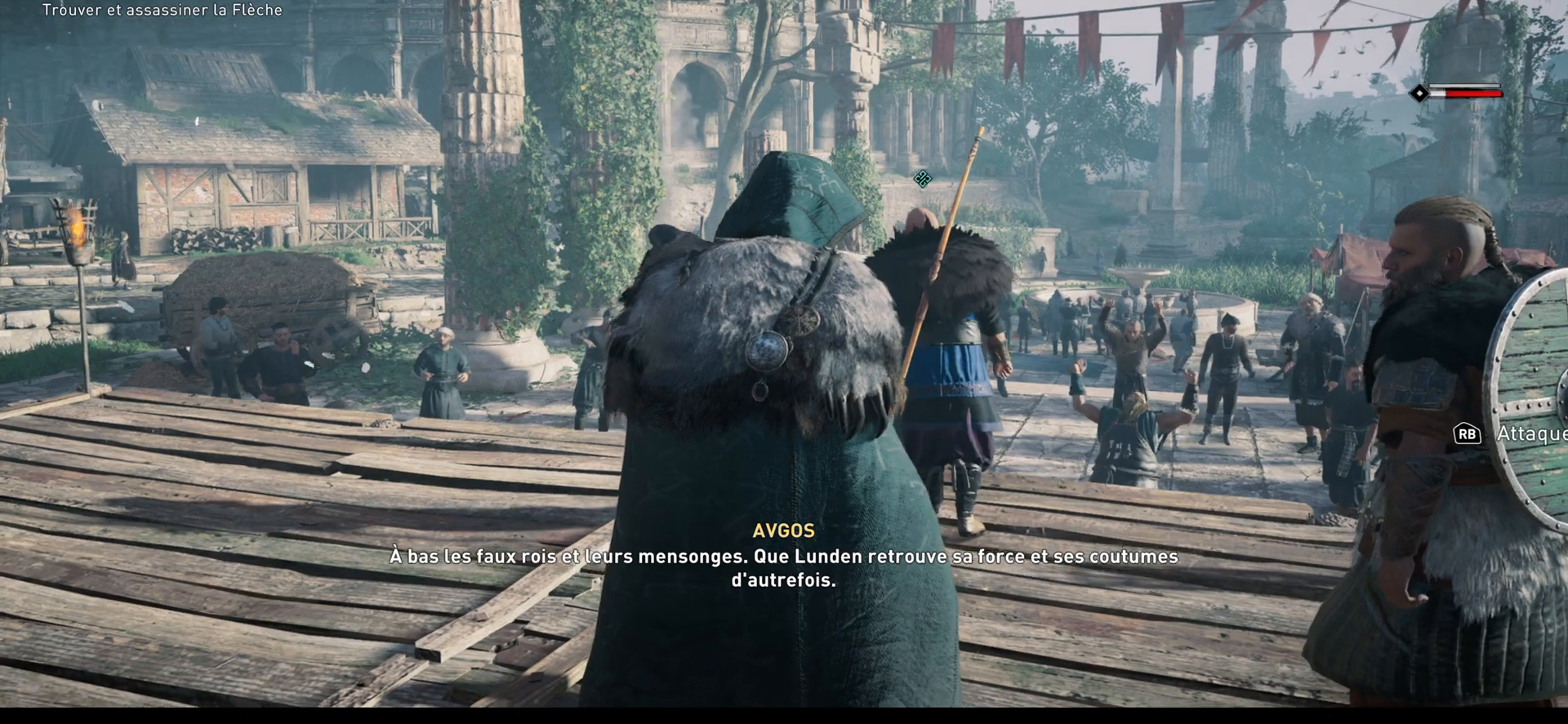
{"buttons": [], "left_stick": "center", "right_stick": "up", "events": []}
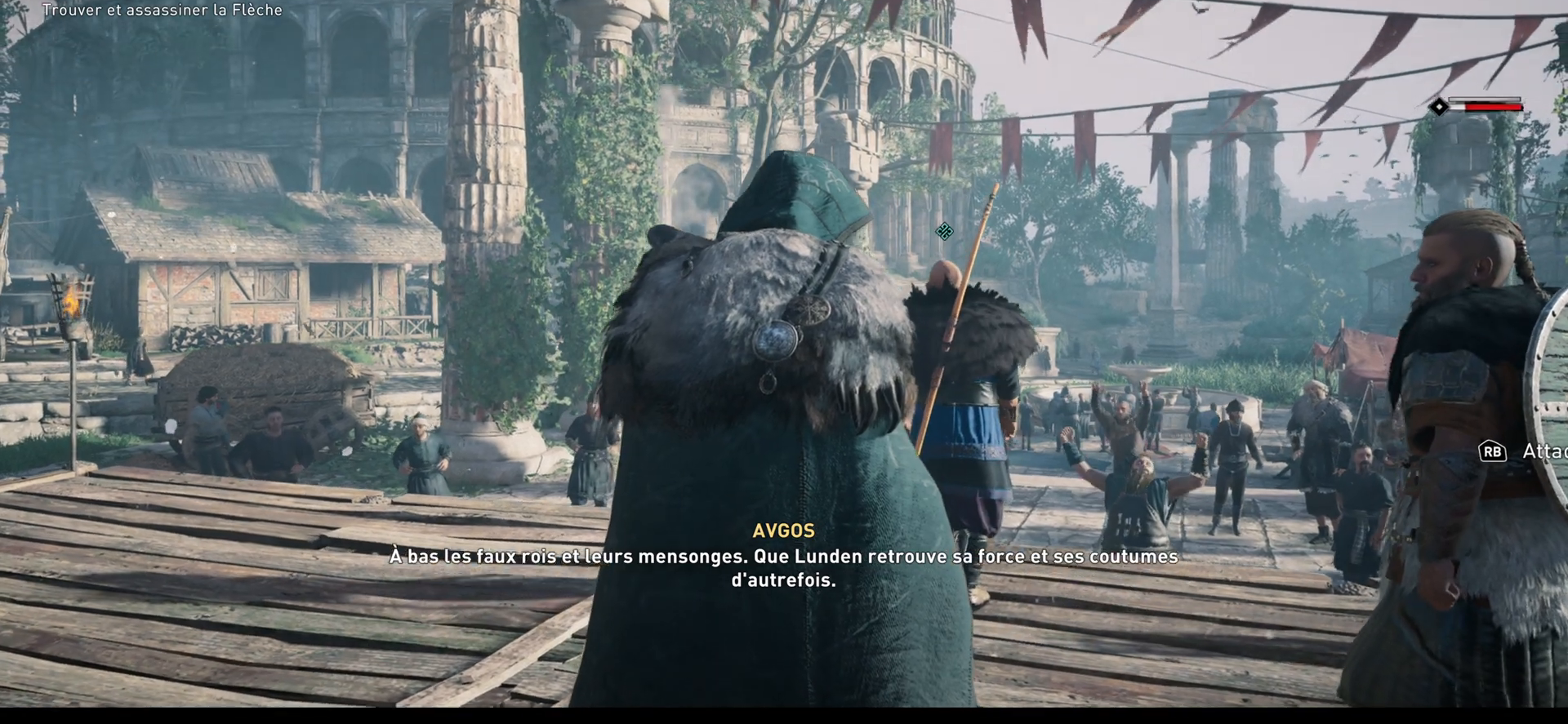
{"buttons": [], "left_stick": "center", "right_stick": "center", "events": [[67, "right_stick", "center"]]}
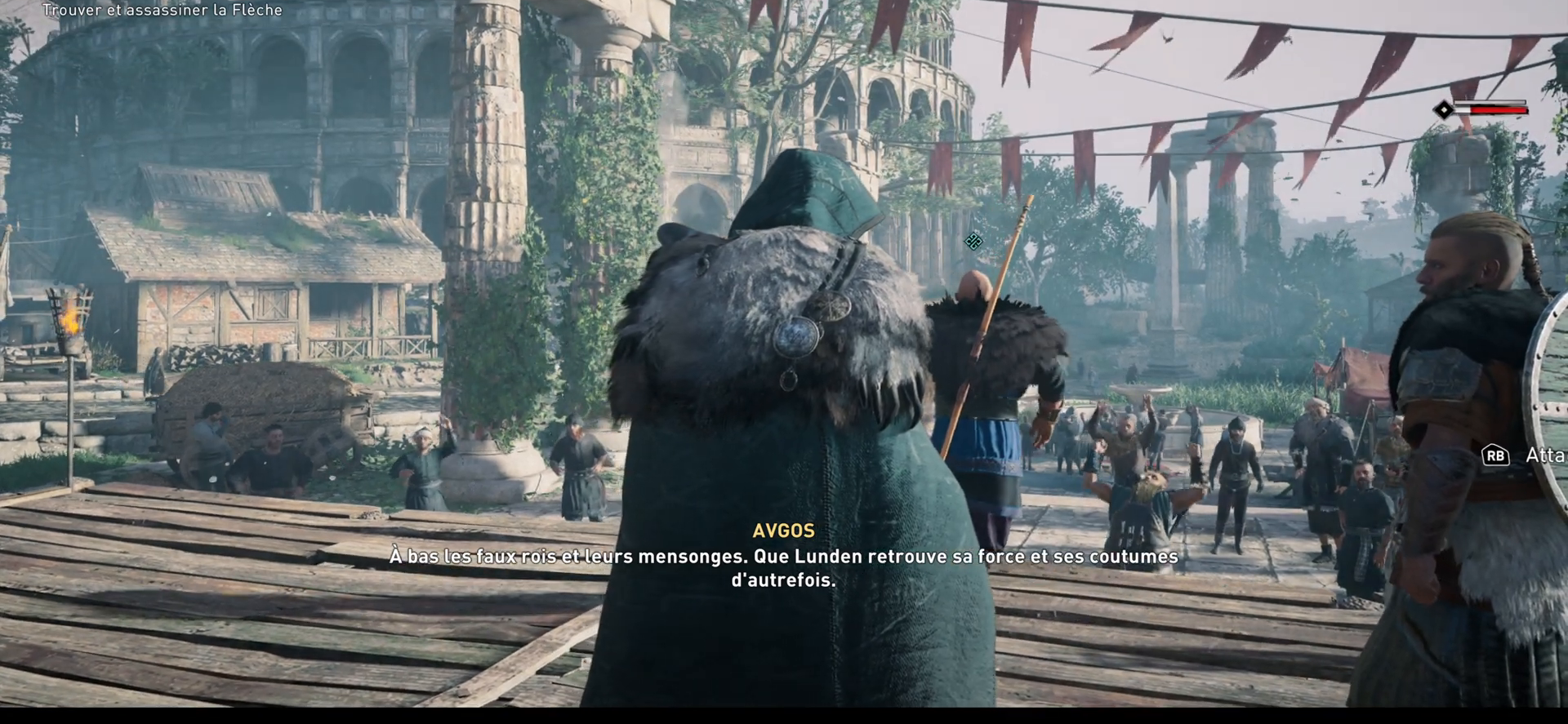
{"buttons": [], "left_stick": "center", "right_stick": "center", "events": []}
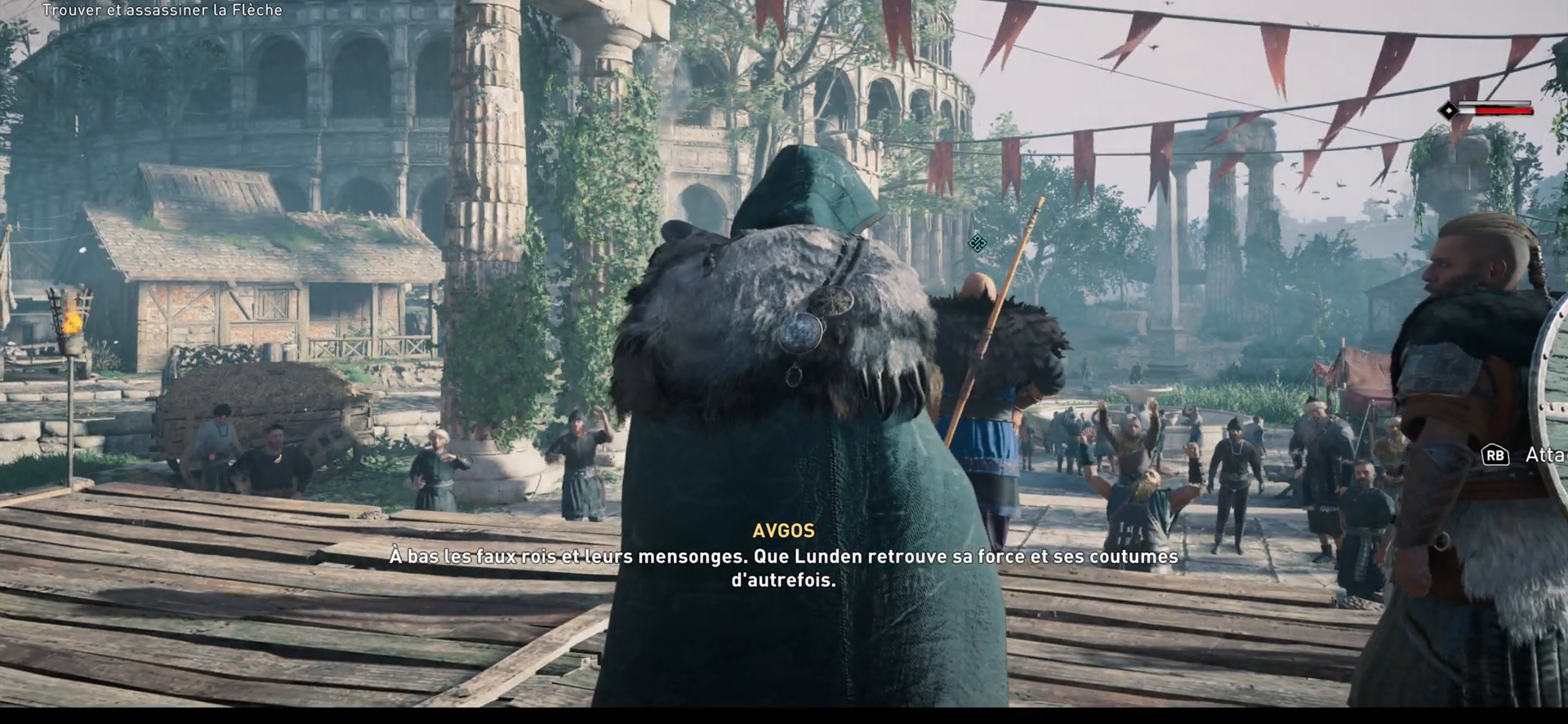
{"buttons": [], "left_stick": "center", "right_stick": "center", "events": []}
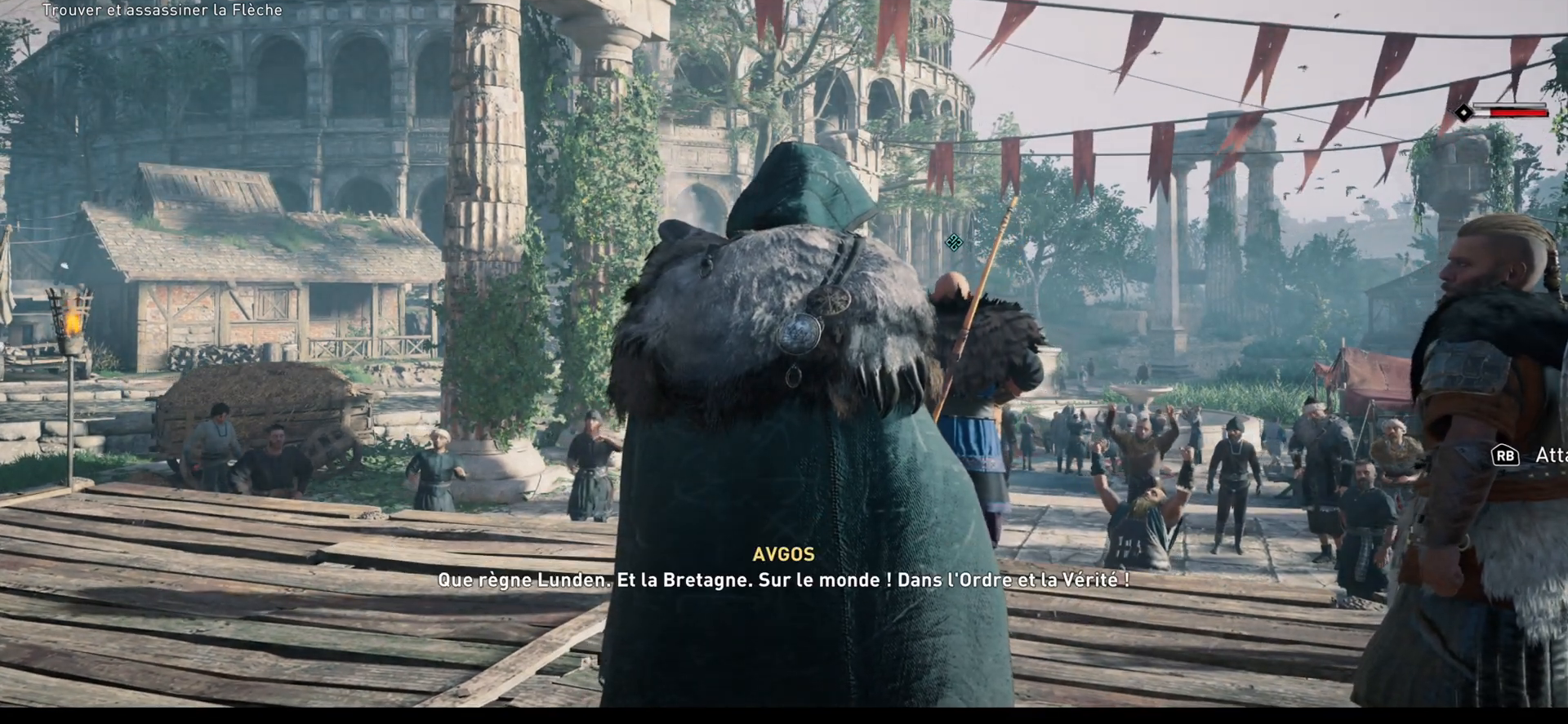
{"buttons": [], "left_stick": "center", "right_stick": "down", "events": [[350, "right_stick", "down"]]}
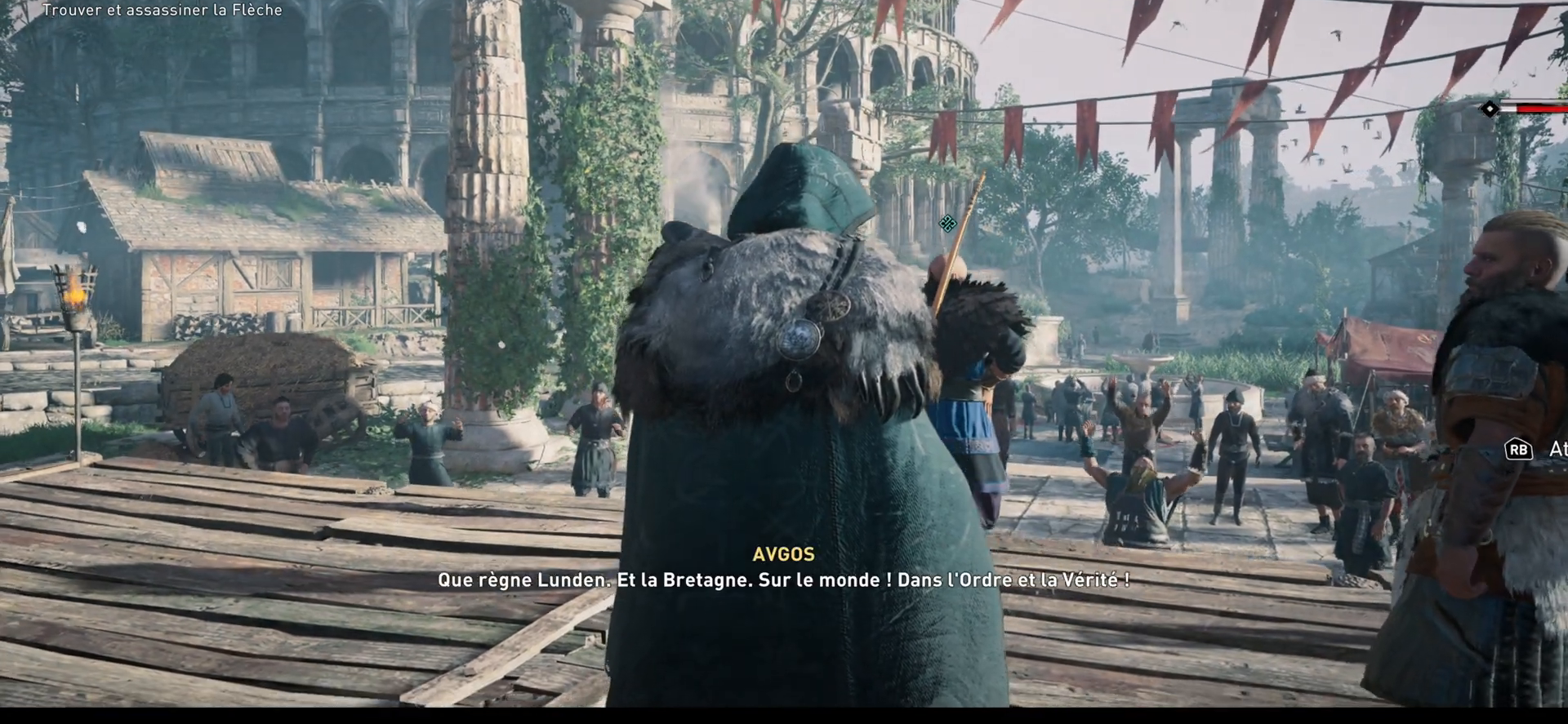
{"buttons": [], "left_stick": "center", "right_stick": "down", "events": []}
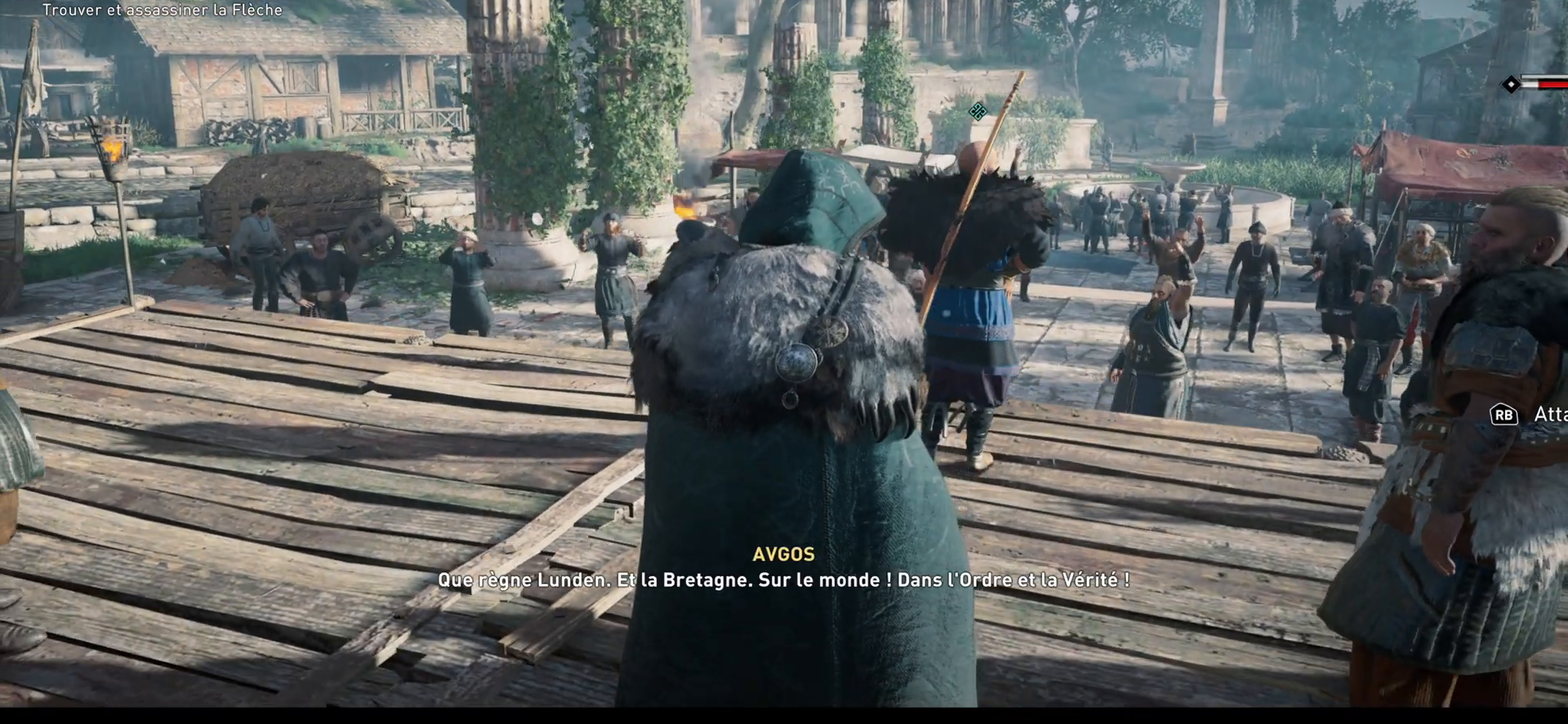
{"buttons": [], "left_stick": "center", "right_stick": "center", "events": [[67, "right_stick", "center"]]}
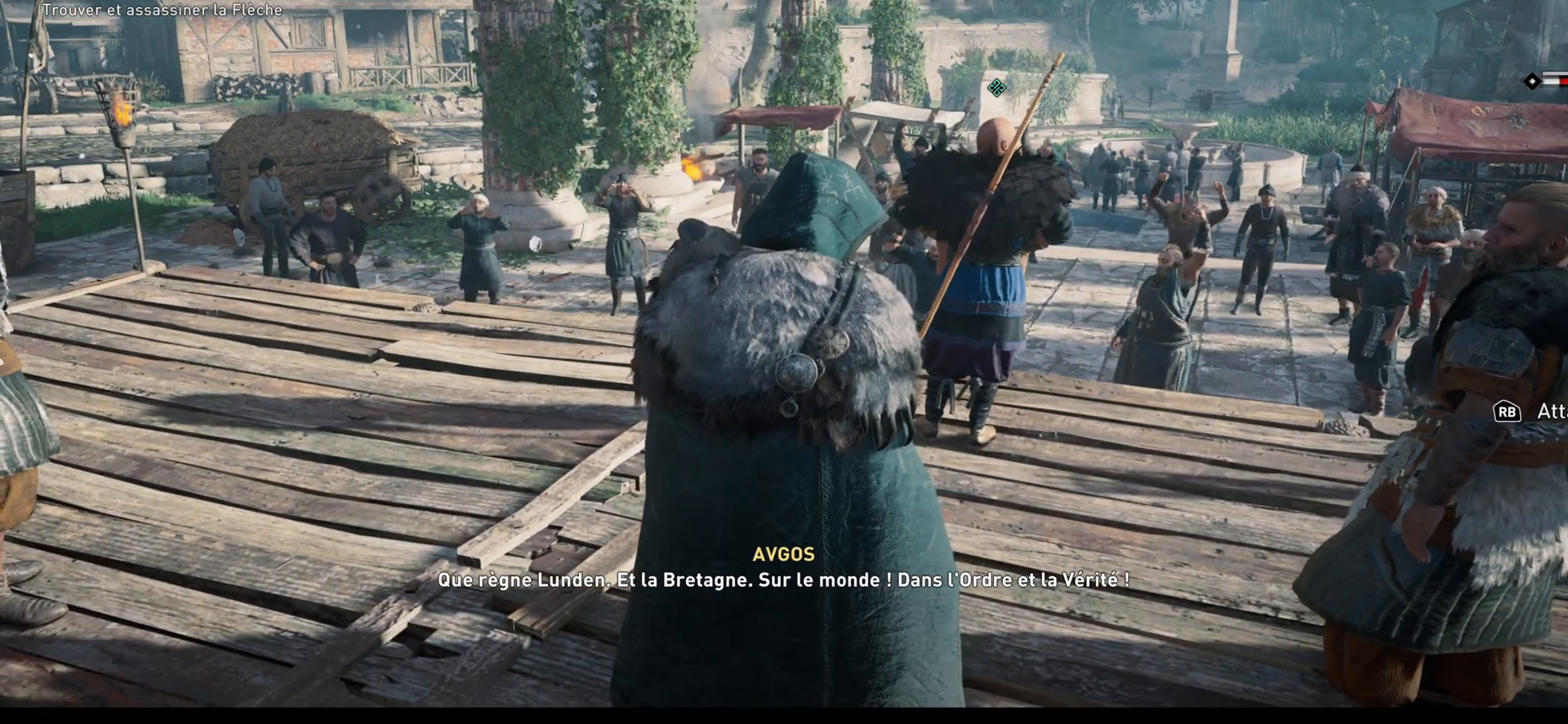
{"buttons": [], "left_stick": "center", "right_stick": "center", "events": []}
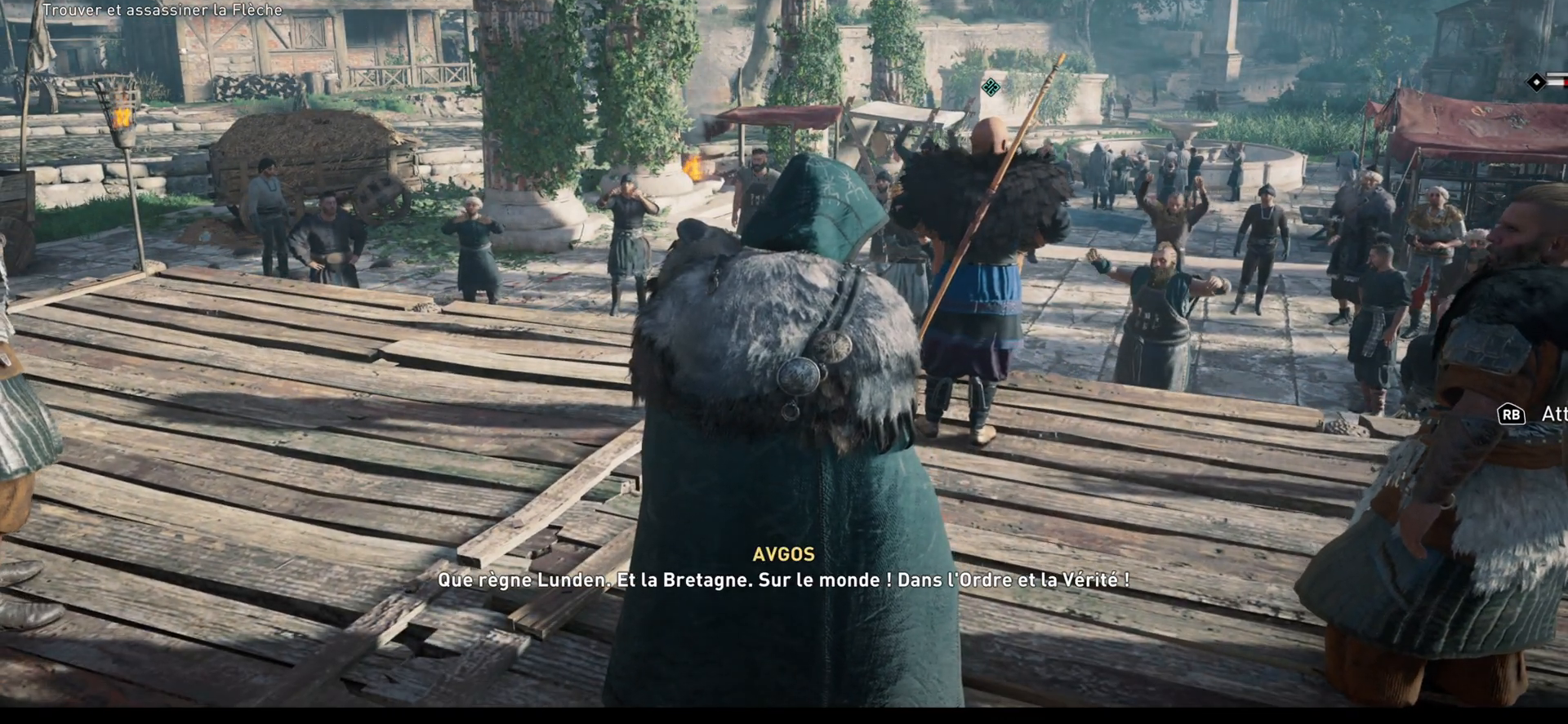
{"buttons": [], "left_stick": "center", "right_stick": "center", "events": []}
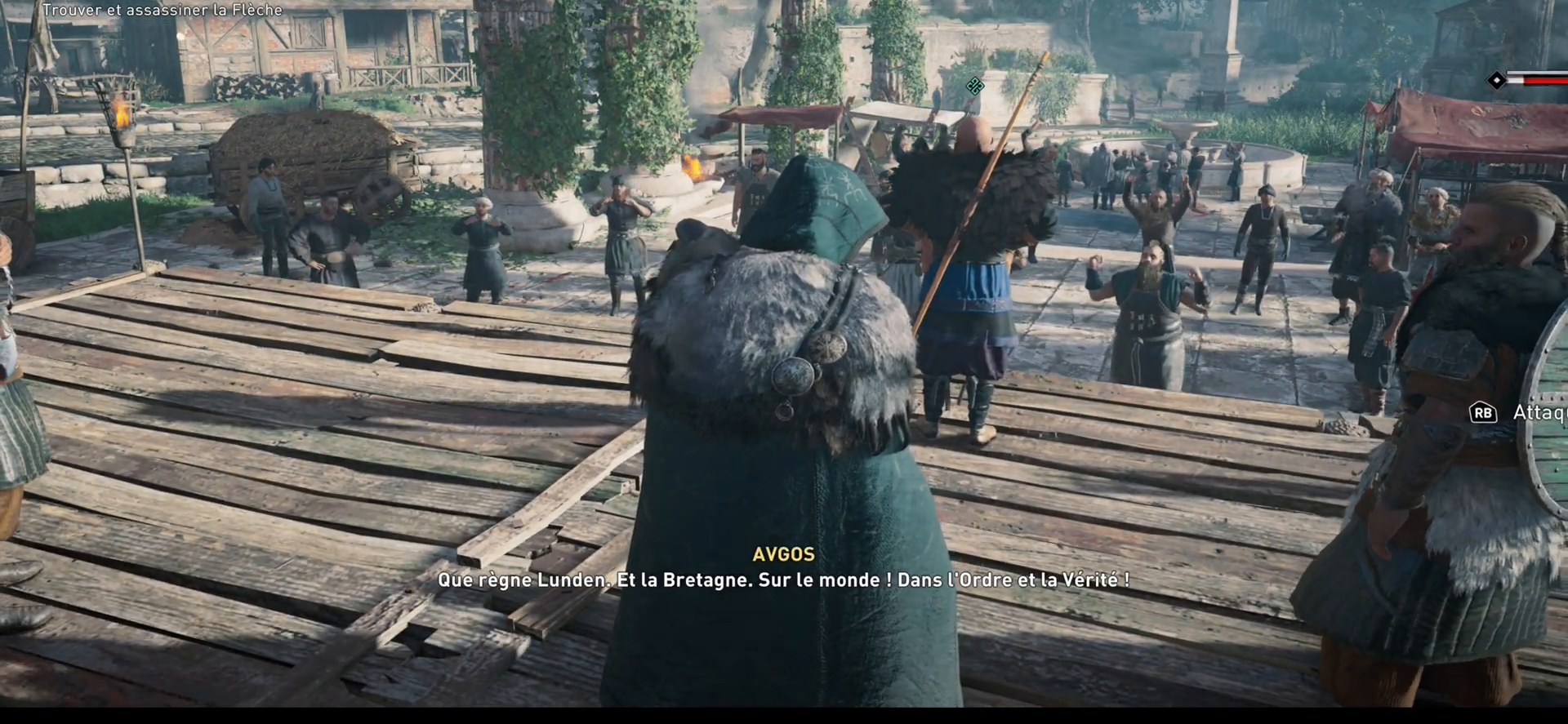
{"buttons": [], "left_stick": "center", "right_stick": "center", "events": []}
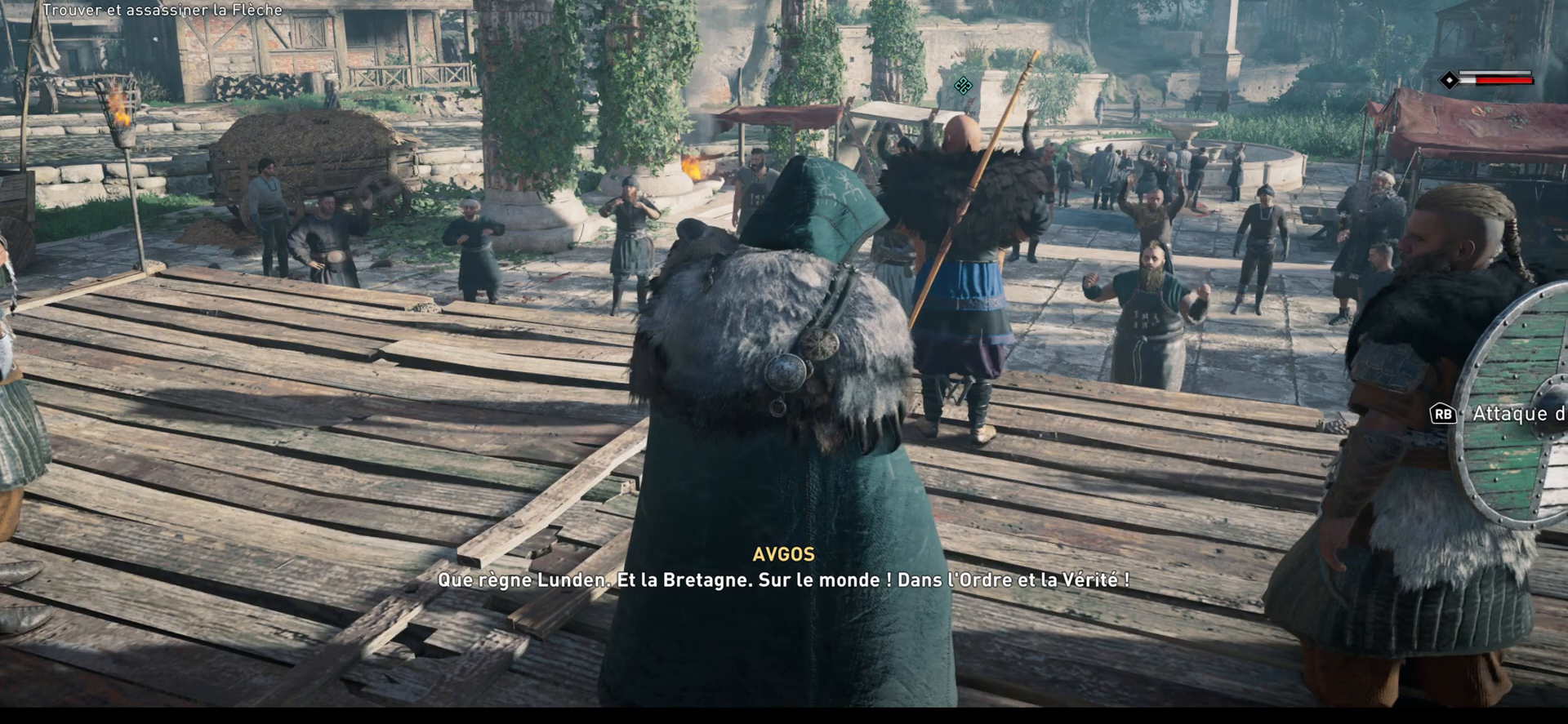
{"buttons": [], "left_stick": "center", "right_stick": "center", "events": []}
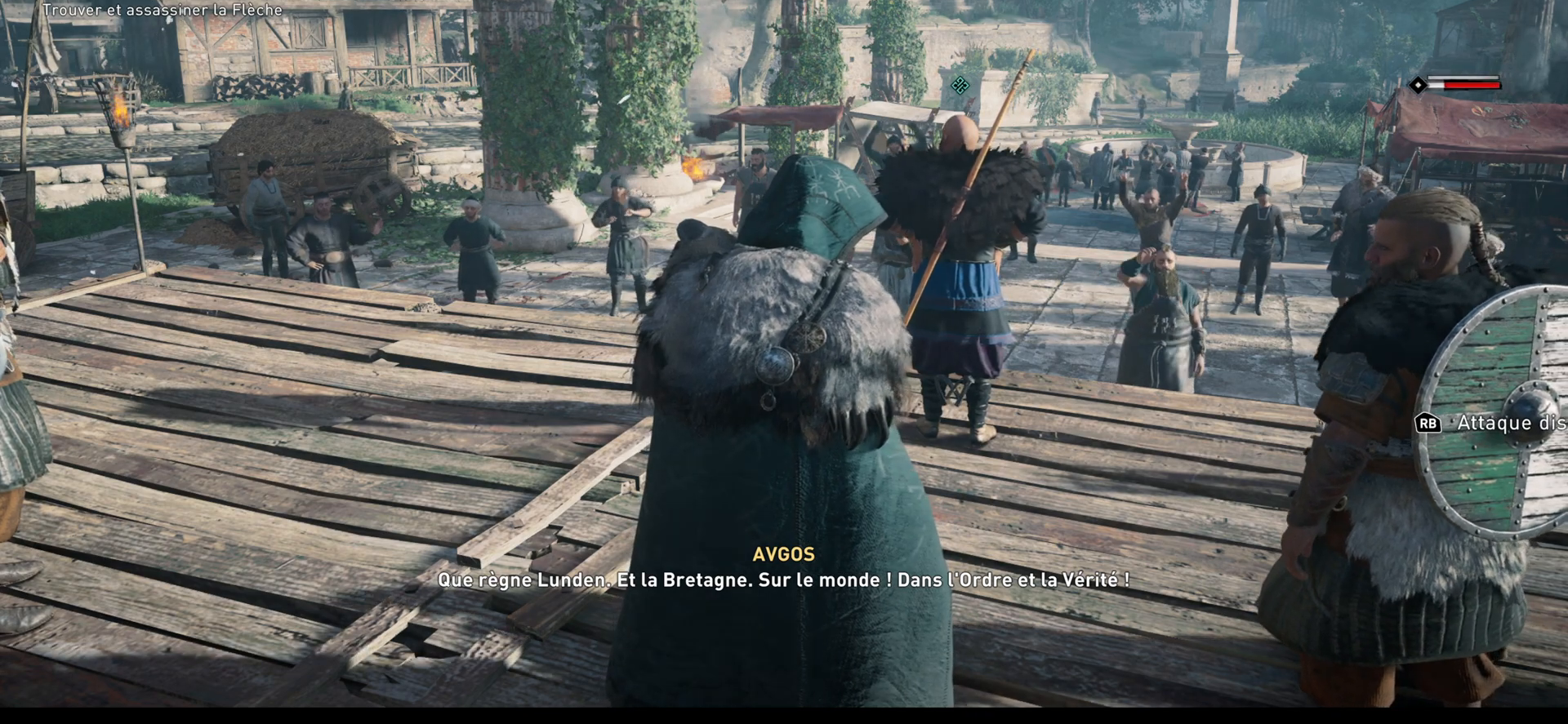
{"buttons": [], "left_stick": "center", "right_stick": "center", "events": [[67, "right_stick", "left"], [467, "right_stick", "center"]]}